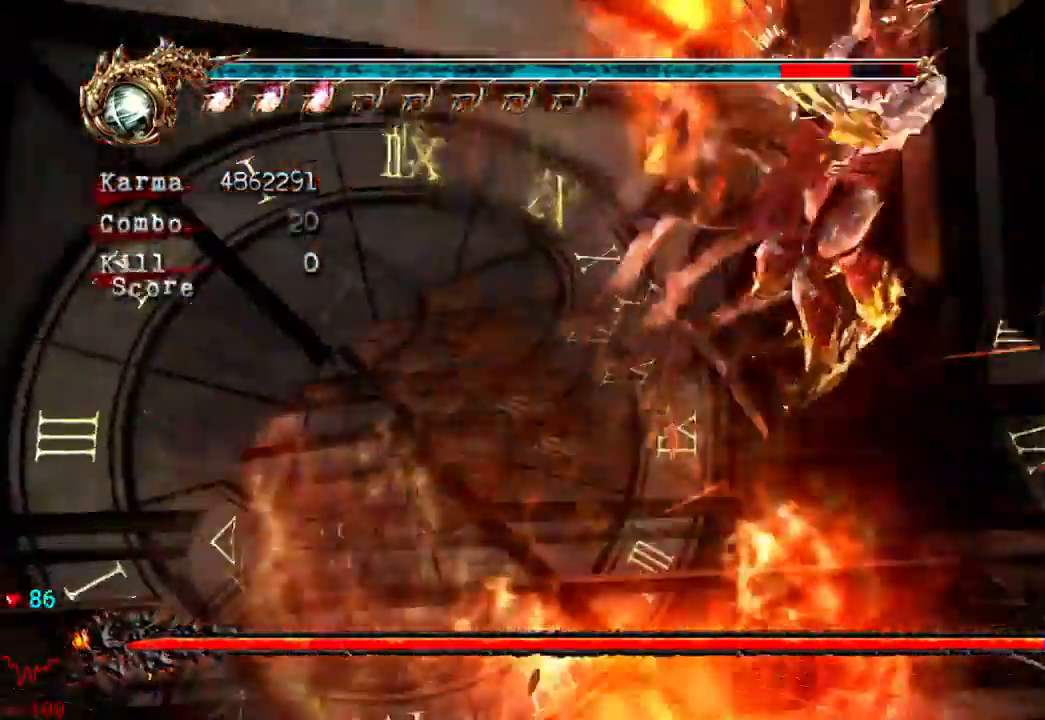
Gameplay with a controller (Xbox layout); each line is a JSON object with the inputs held at the frame after it (dt_ms = milliseconds from this image to that frame). "events" lists button and stick changes between this image and that frame as [ms after this image, input, new state], when the widget could be followed in between. Not read: L3 R3.
{"dt_ms": 1000, "buttons": [], "left_stick": "center", "right_stick": "center"}
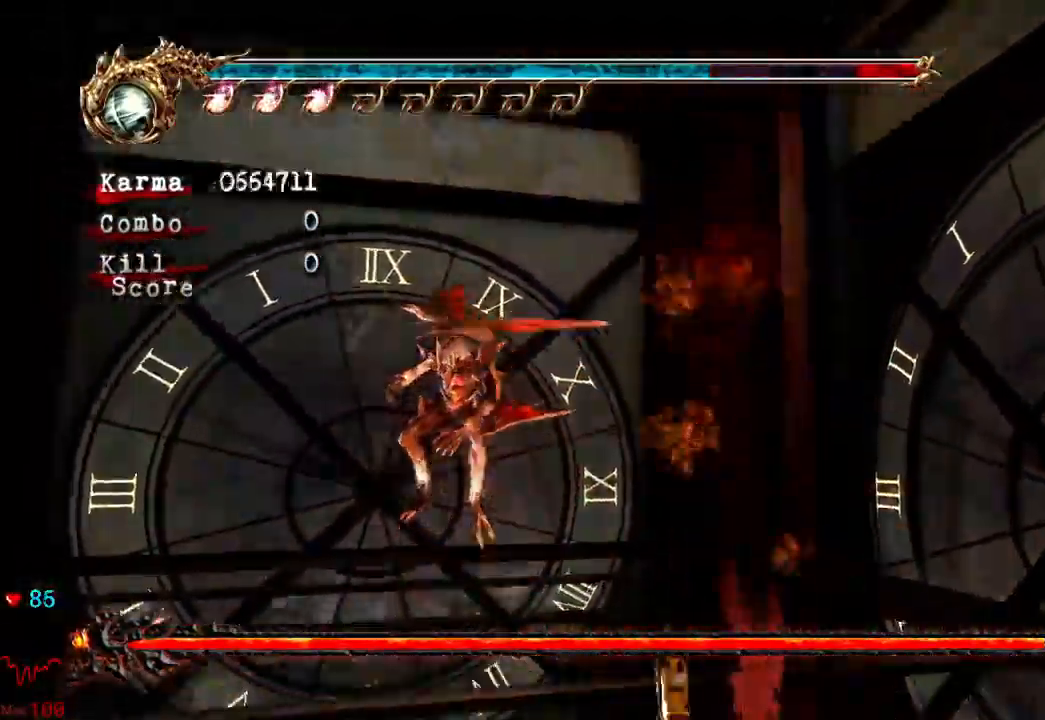
{"dt_ms": 500, "buttons": [], "left_stick": "left", "right_stick": "center", "events": [[283, "left_stick", "left"]]}
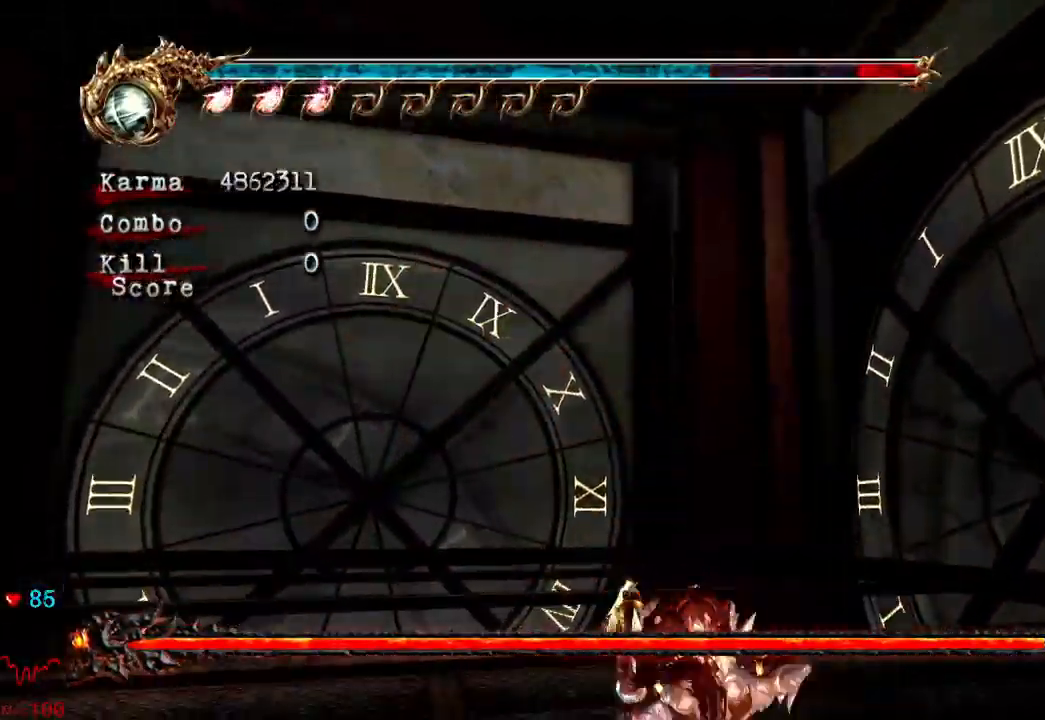
{"dt_ms": 500, "buttons": ["L2"], "left_stick": "left", "right_stick": "center", "events": [[417, "L2", "down"]]}
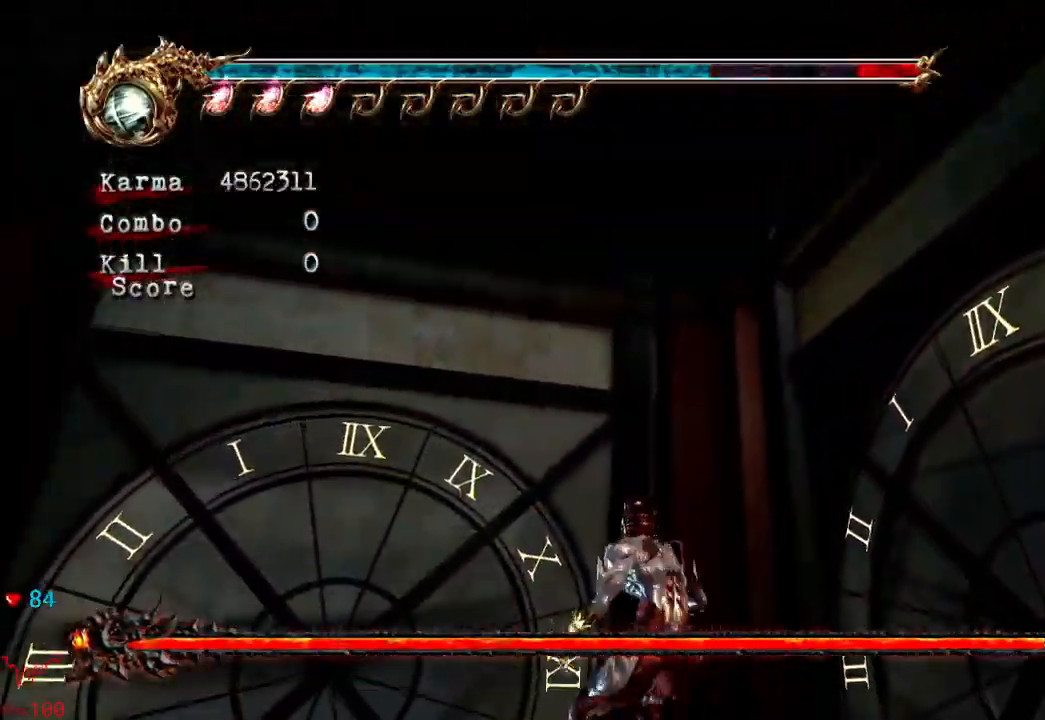
{"dt_ms": 1000, "buttons": ["X"], "left_stick": "center", "right_stick": "center"}
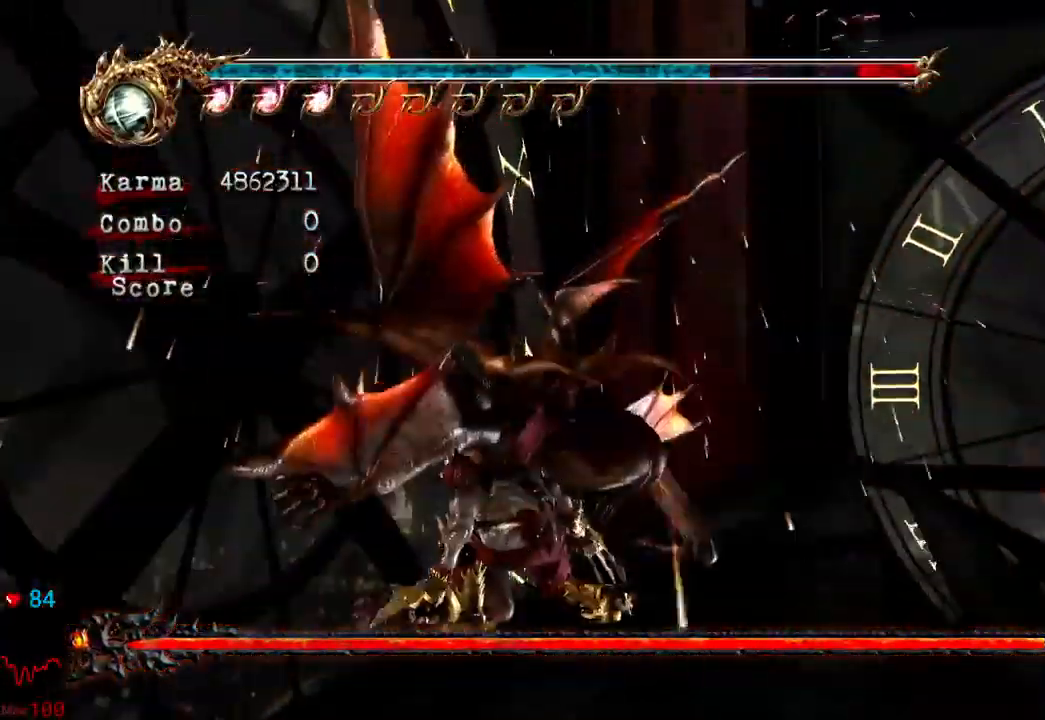
{"dt_ms": 500, "buttons": [], "left_stick": "up", "right_stick": "up", "events": [[150, "X", "up"], [250, "left_stick", "up"], [300, "X", "down"], [383, "right_stick", "up-right"], [417, "X", "up"], [483, "right_stick", "up"]]}
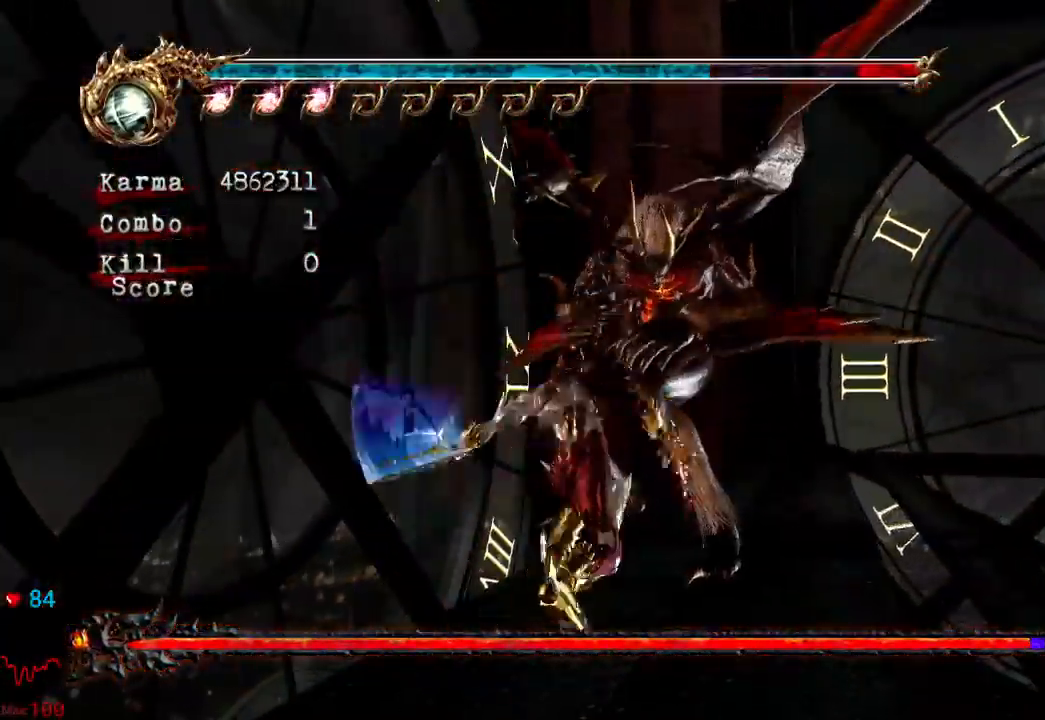
{"dt_ms": 500, "buttons": ["Y"], "left_stick": "center", "right_stick": "center"}
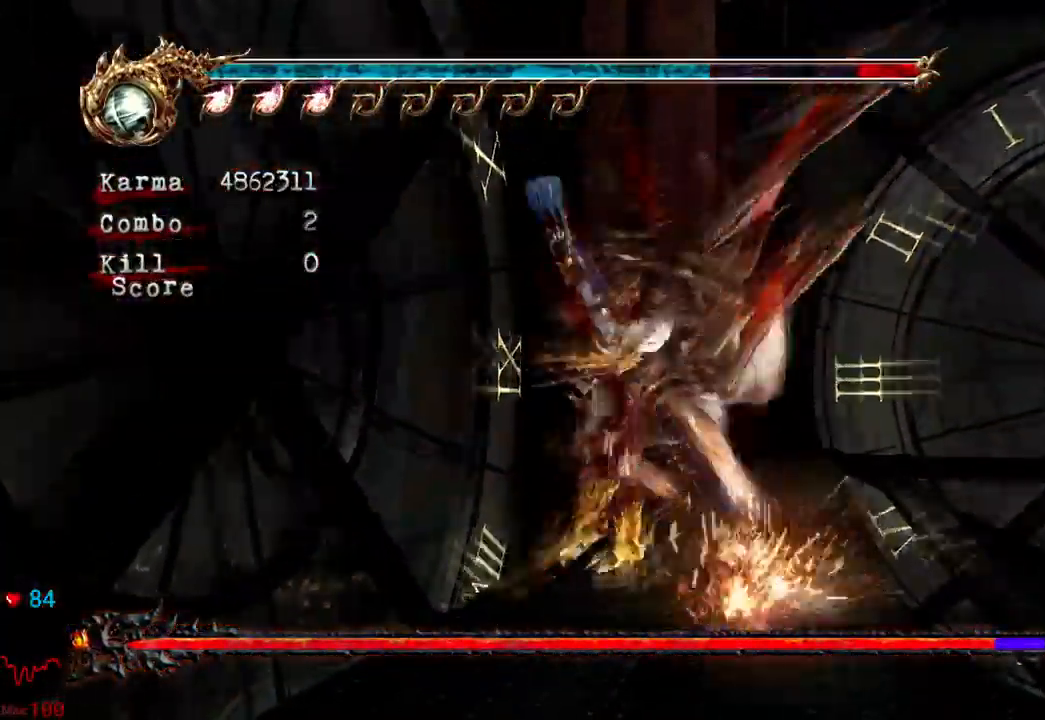
{"dt_ms": 500, "buttons": [], "left_stick": "center", "right_stick": "center", "events": [[50, "Y", "up"], [200, "Y", "down"], [283, "Y", "up"], [383, "Y", "down"], [500, "Y", "up"]]}
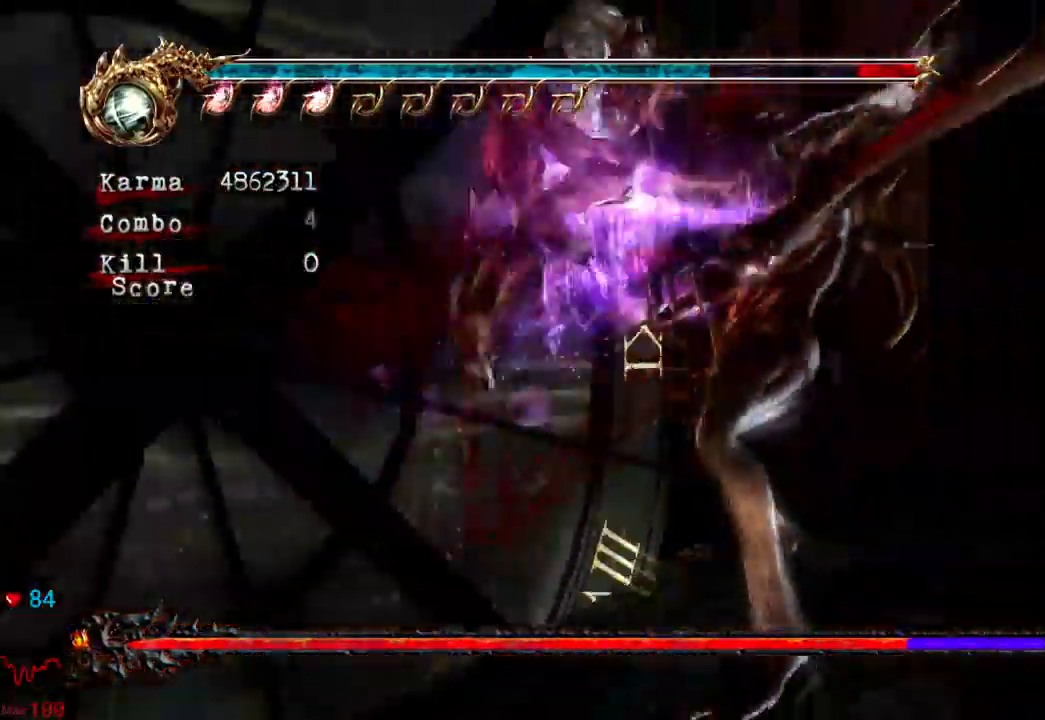
{"dt_ms": 500, "buttons": [], "left_stick": "center", "right_stick": "center", "events": [[83, "Y", "down"], [117, "DPAD_UP", "down"], [167, "DPAD_UP", "up"], [183, "Y", "up"]]}
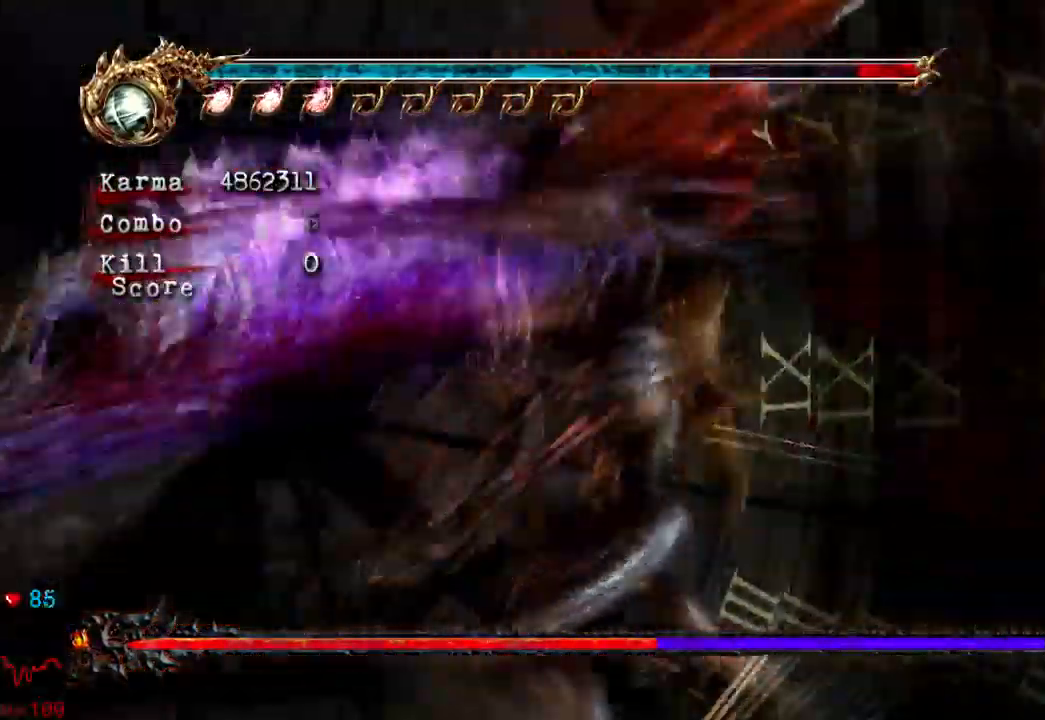
{"dt_ms": 1000, "buttons": ["L2"], "left_stick": "center", "right_stick": "center"}
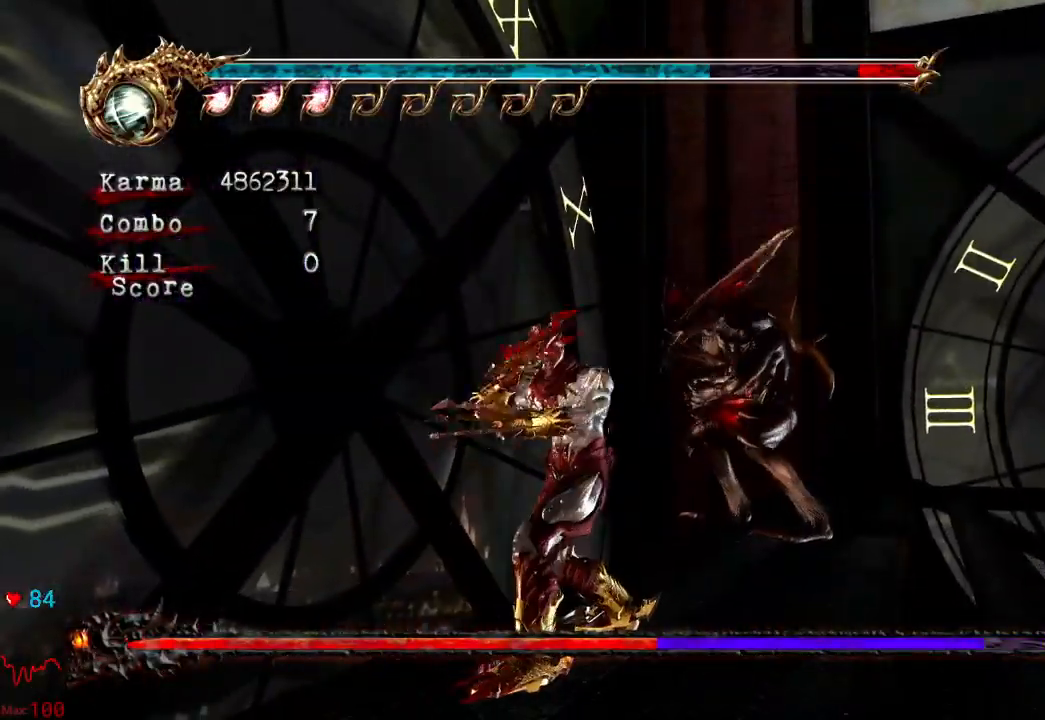
{"dt_ms": 500, "buttons": [], "left_stick": "center", "right_stick": "center", "events": [[83, "left_stick", "up-right"], [367, "left_stick", "center"], [433, "L2", "up"]]}
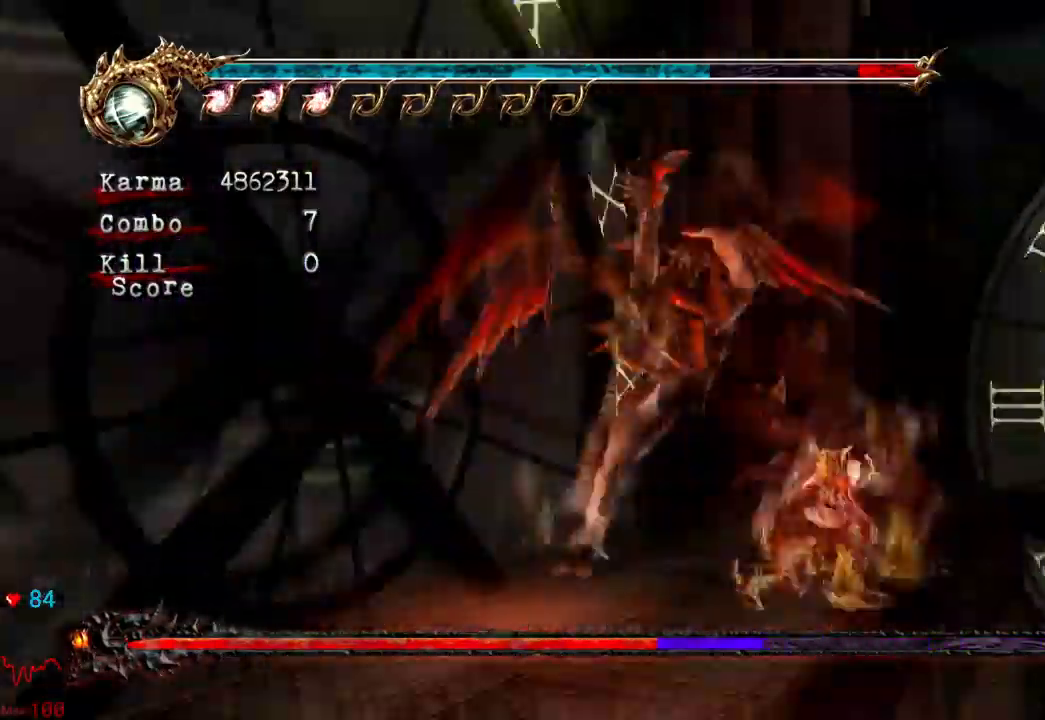
{"dt_ms": 500, "buttons": [], "left_stick": "center", "right_stick": "center", "events": [[83, "X", "down"], [233, "X", "up"]]}
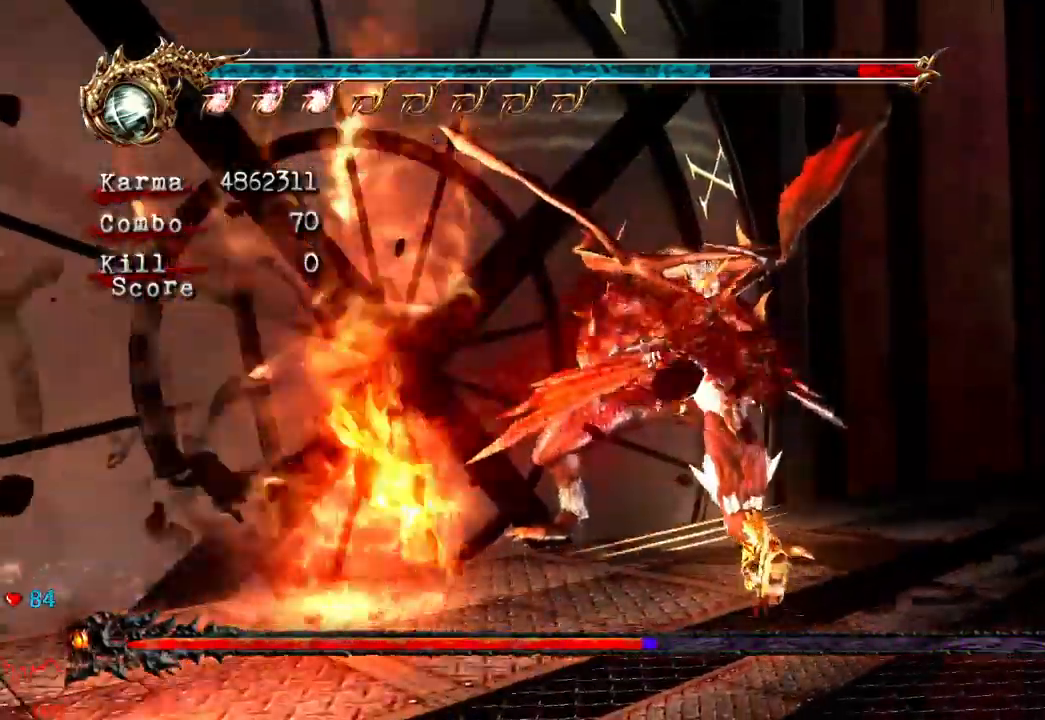
{"dt_ms": 500, "buttons": ["L2"], "left_stick": "center", "right_stick": "center", "events": [[217, "L2", "down"]]}
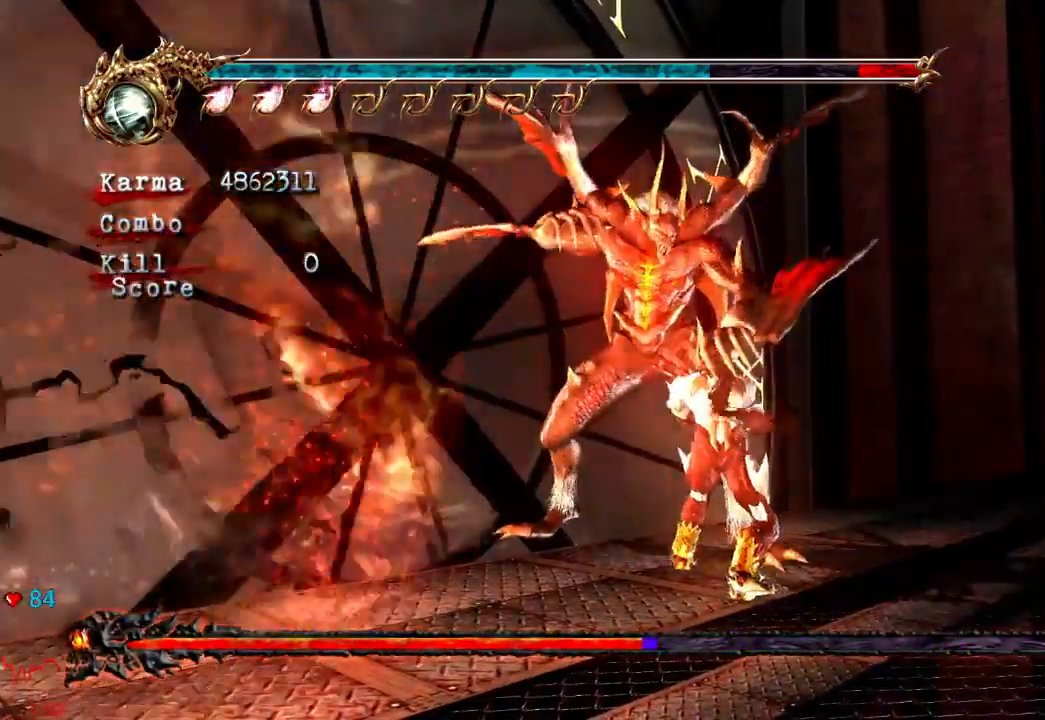
{"dt_ms": 500, "buttons": ["L2"], "left_stick": "right", "right_stick": "center", "events": [[317, "left_stick", "right"]]}
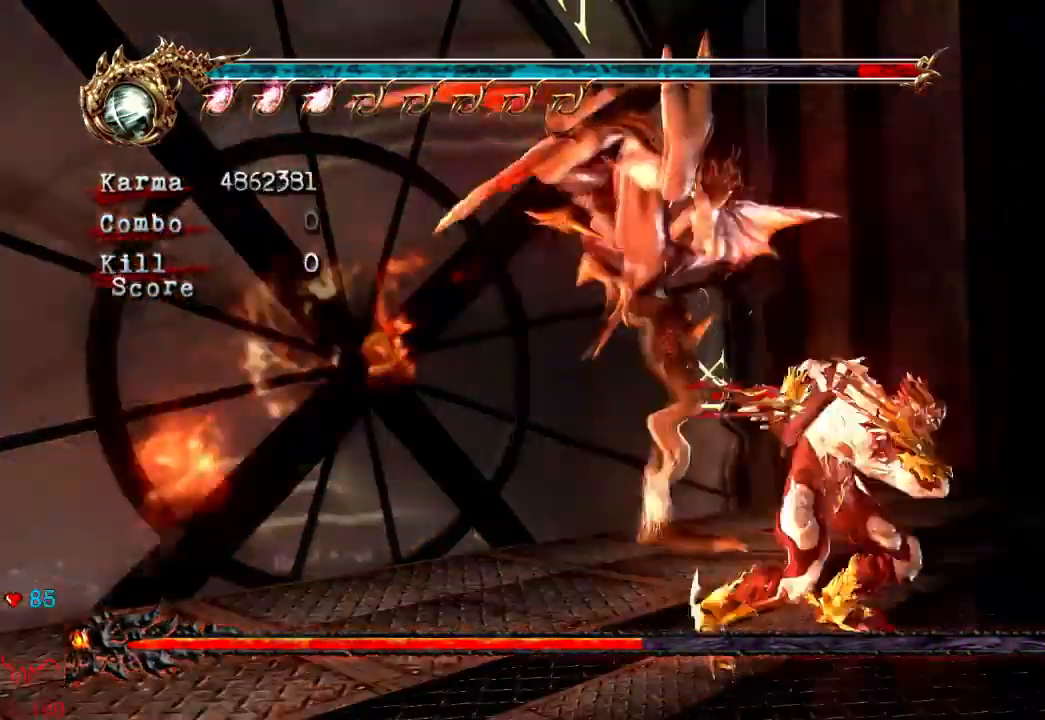
{"dt_ms": 500, "buttons": ["L2"], "left_stick": "up", "right_stick": "center", "events": [[17, "left_stick", "center"], [500, "left_stick", "up"]]}
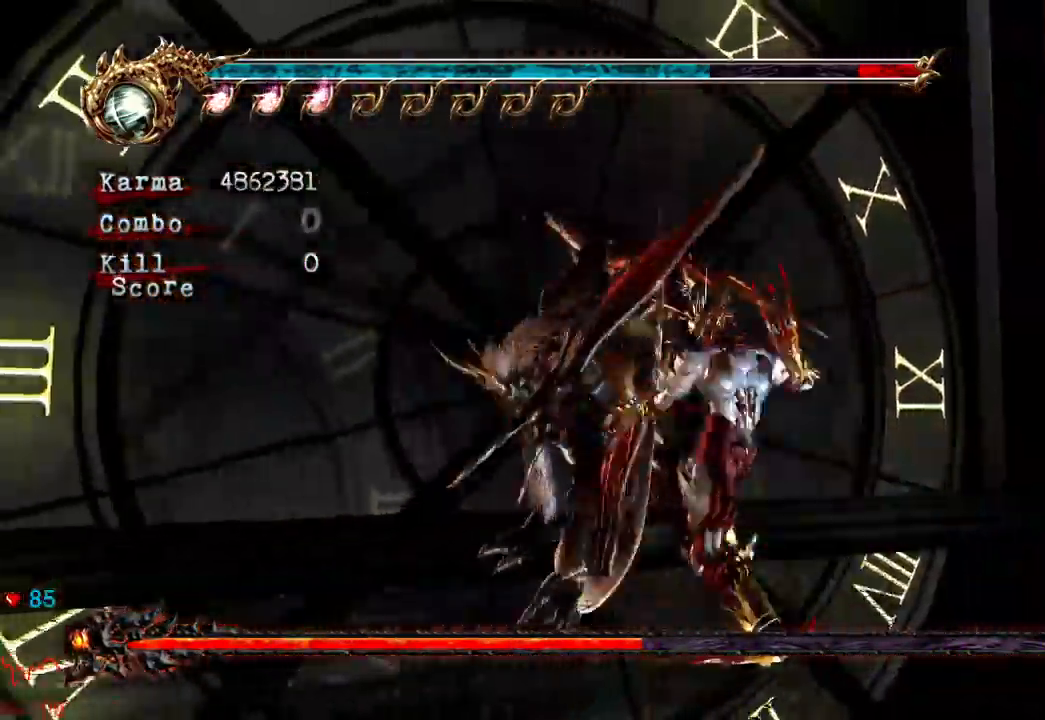
{"dt_ms": 500, "buttons": [], "left_stick": "center", "right_stick": "center", "events": [[167, "left_stick", "center"], [200, "L2", "up"]]}
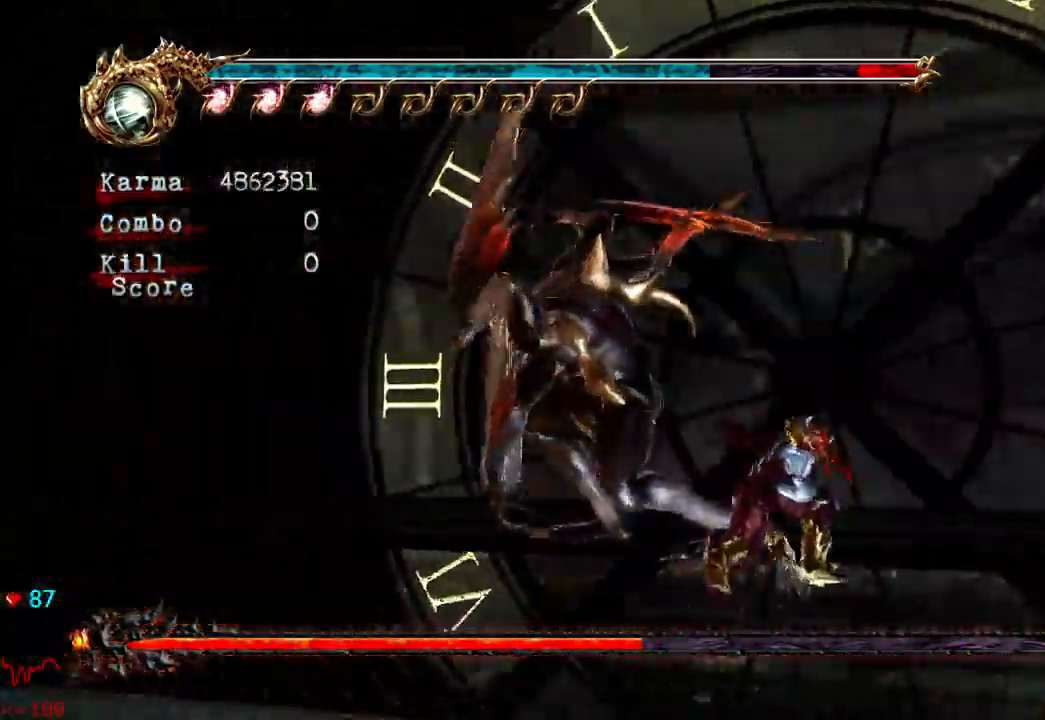
{"dt_ms": 500, "buttons": ["X", "L2"], "left_stick": "center", "right_stick": "center", "events": [[33, "X", "down"], [150, "X", "up"], [500, "L2", "down"], [500, "X", "down"]]}
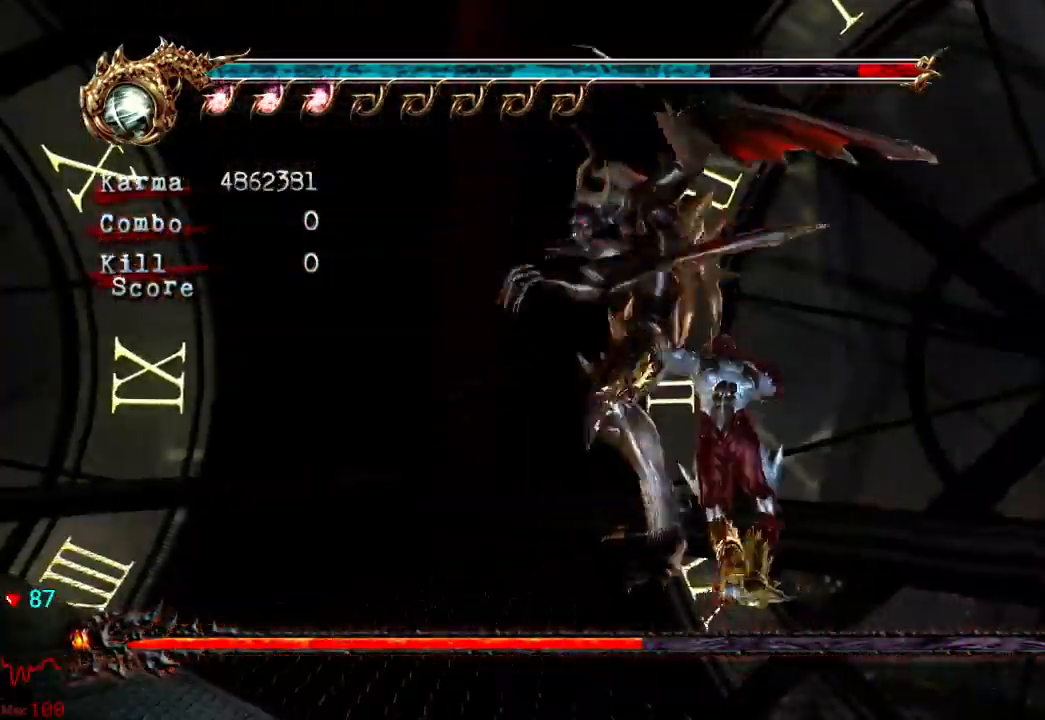
{"dt_ms": 500, "buttons": ["L2"], "left_stick": "left", "right_stick": "center", "events": [[267, "X", "up"], [367, "left_stick", "left"]]}
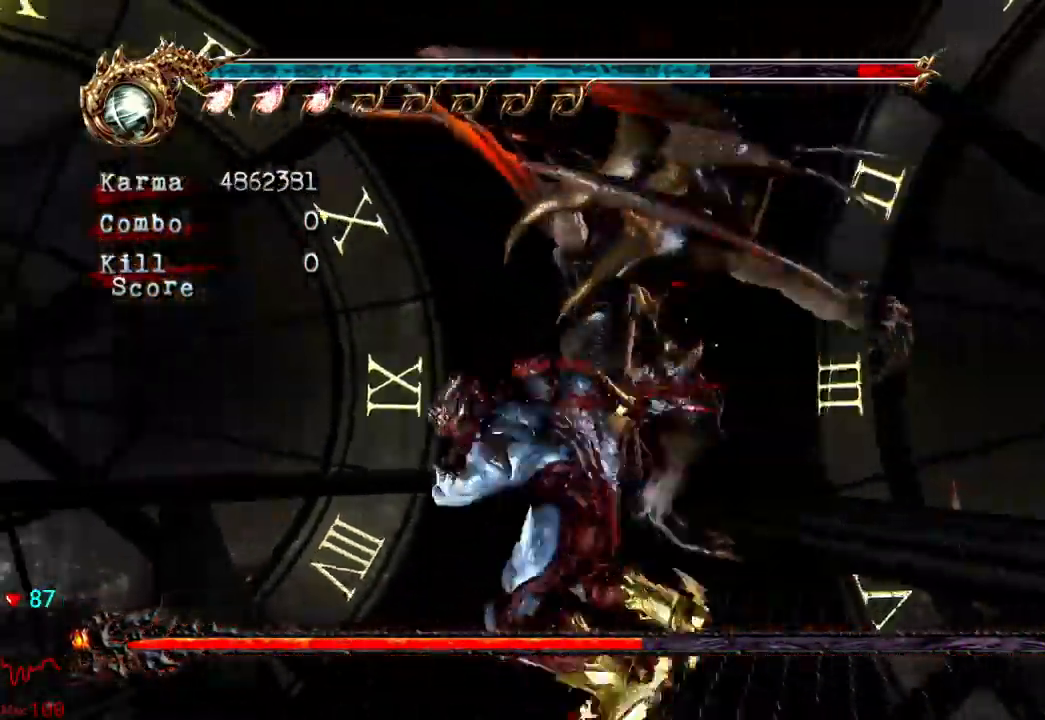
{"dt_ms": 500, "buttons": ["L2"], "left_stick": "center", "right_stick": "center", "events": [[83, "left_stick", "center"]]}
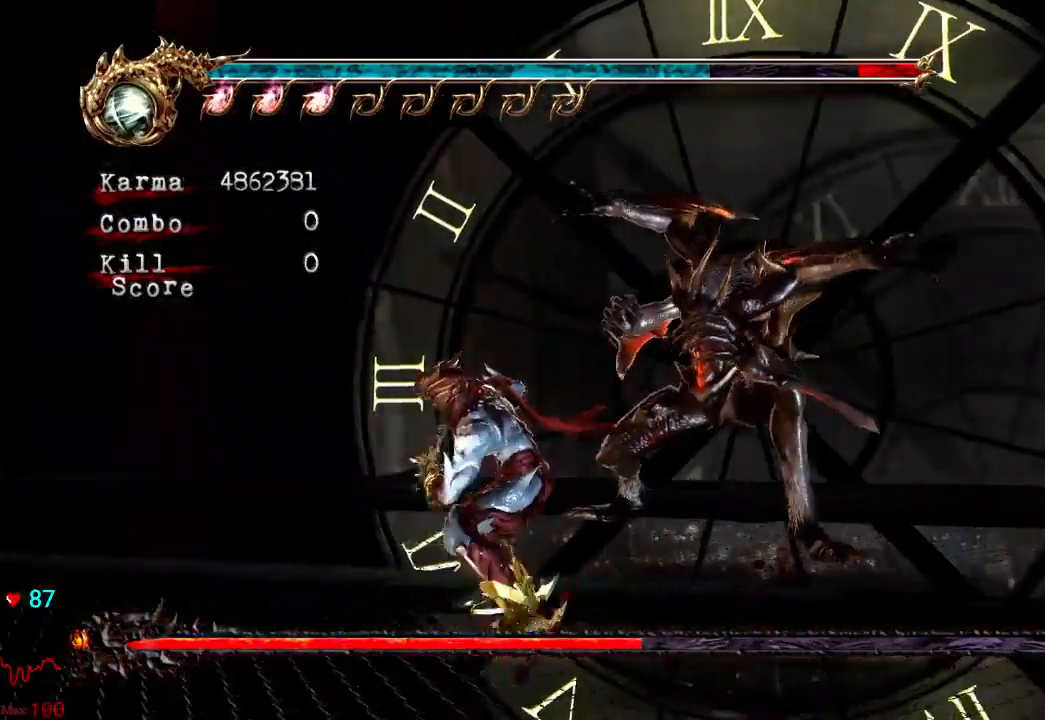
{"dt_ms": 500, "buttons": ["L2"], "left_stick": "center", "right_stick": "center", "events": []}
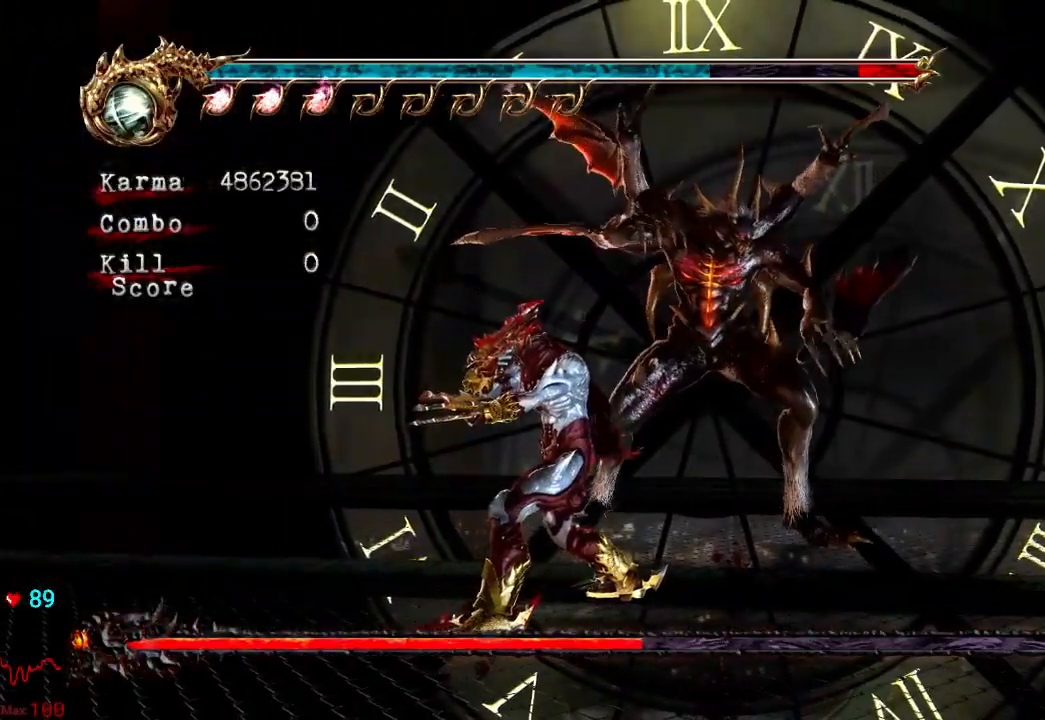
{"dt_ms": 500, "buttons": ["L2"], "left_stick": "center", "right_stick": "center", "events": []}
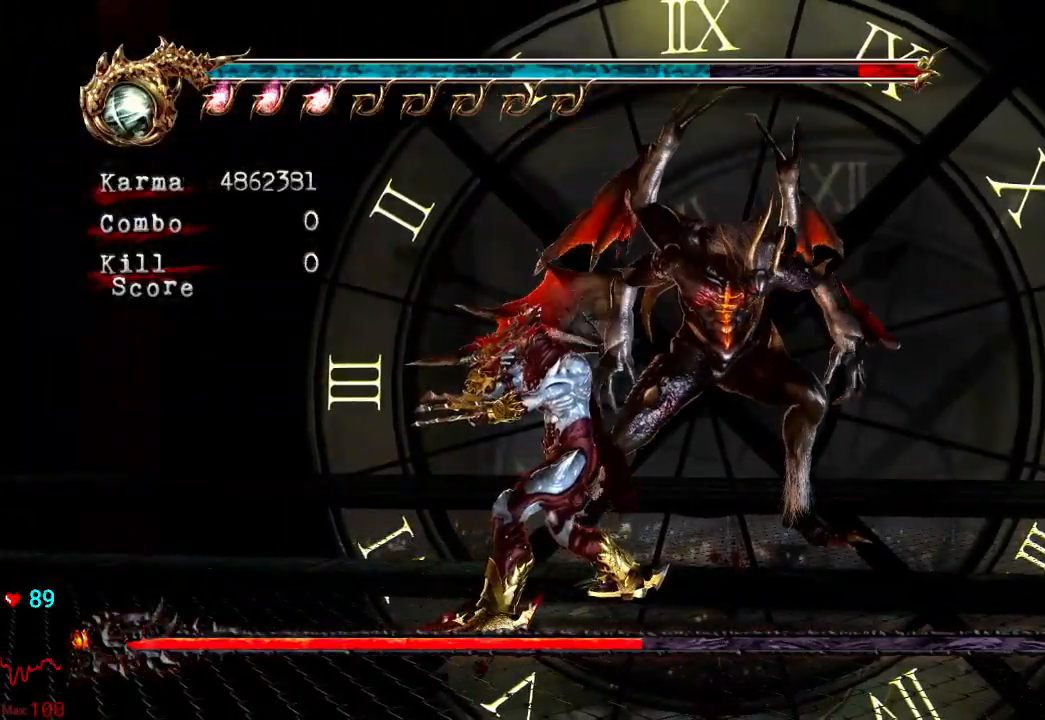
{"dt_ms": 500, "buttons": [], "left_stick": "up", "right_stick": "center", "events": [[200, "L2", "up"], [267, "X", "down"], [417, "X", "up"], [450, "left_stick", "up"]]}
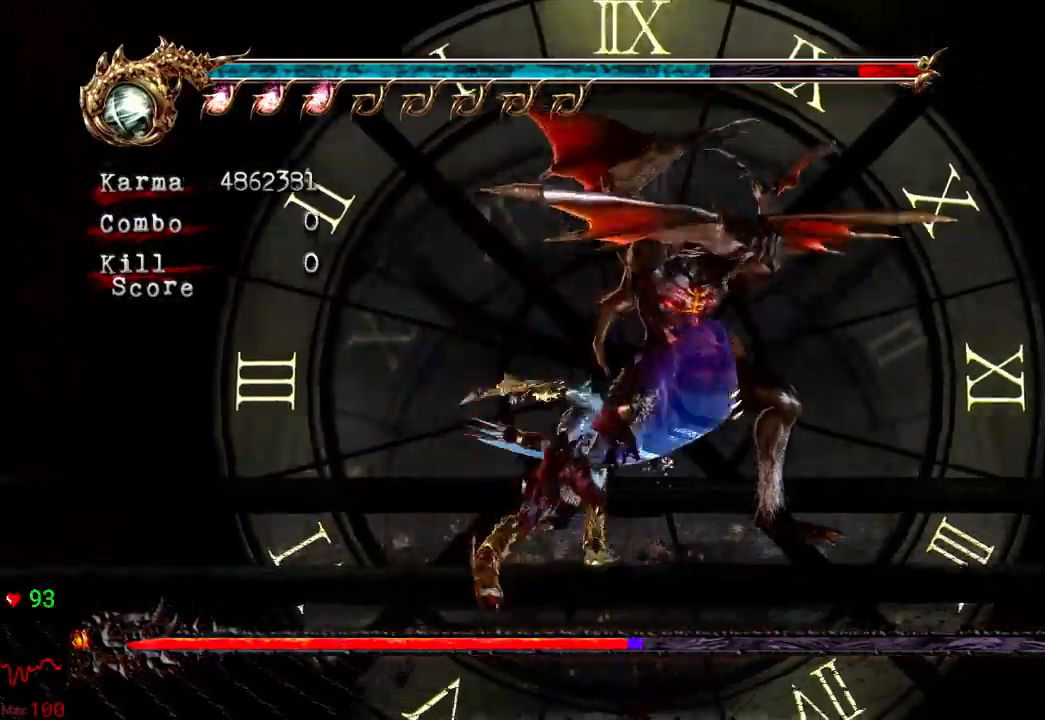
{"dt_ms": 500, "buttons": [], "left_stick": "center", "right_stick": "center", "events": [[67, "X", "down"], [200, "X", "up"], [317, "X", "down"], [467, "X", "up"], [500, "left_stick", "center"]]}
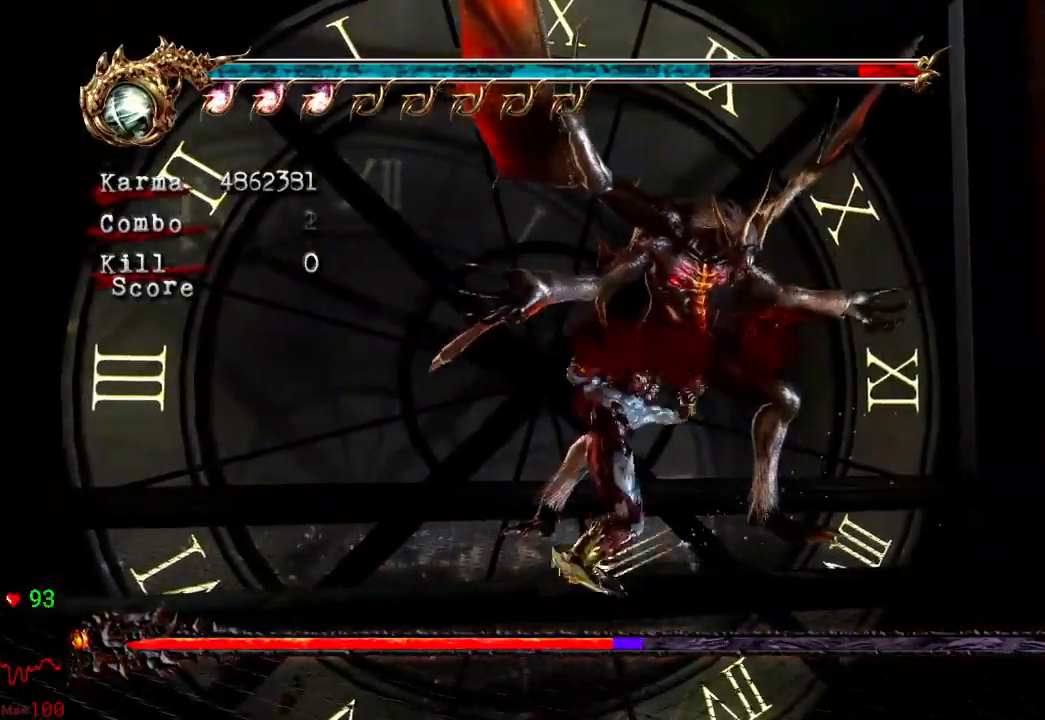
{"dt_ms": 500, "buttons": ["Y"], "left_stick": "center", "right_stick": "center", "events": [[217, "Y", "down"], [333, "Y", "up"], [417, "Y", "down"]]}
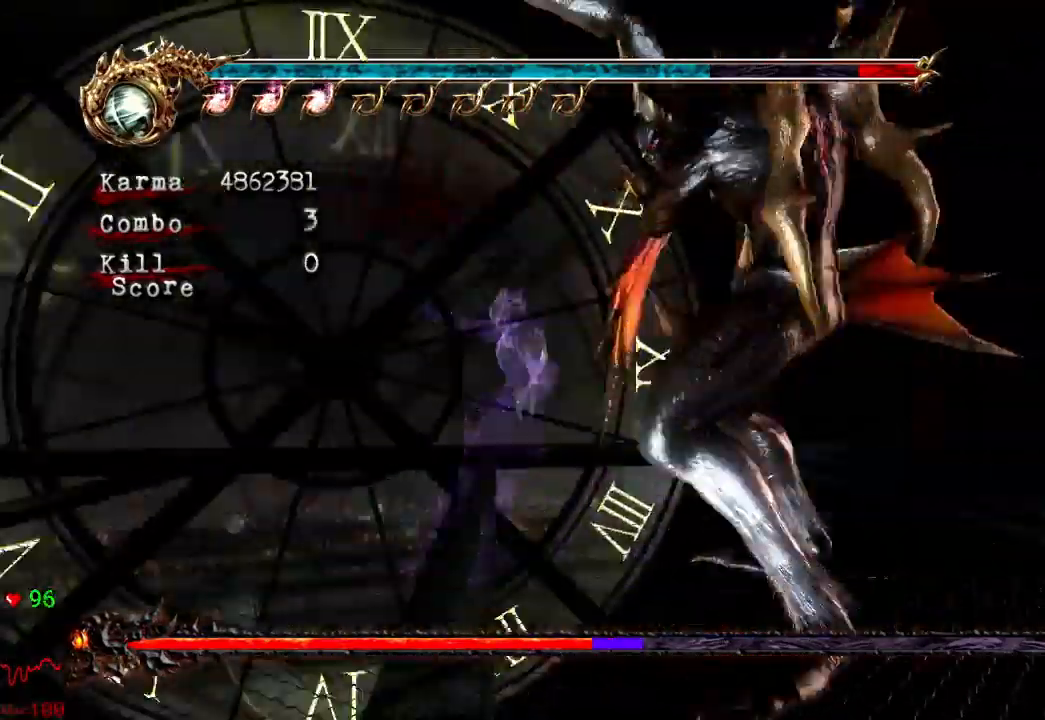
{"dt_ms": 500, "buttons": ["Y"], "left_stick": "center", "right_stick": "center", "events": [[17, "Y", "up"], [83, "Y", "down"], [200, "Y", "up"], [250, "Y", "down"], [367, "Y", "up"], [433, "Y", "down"]]}
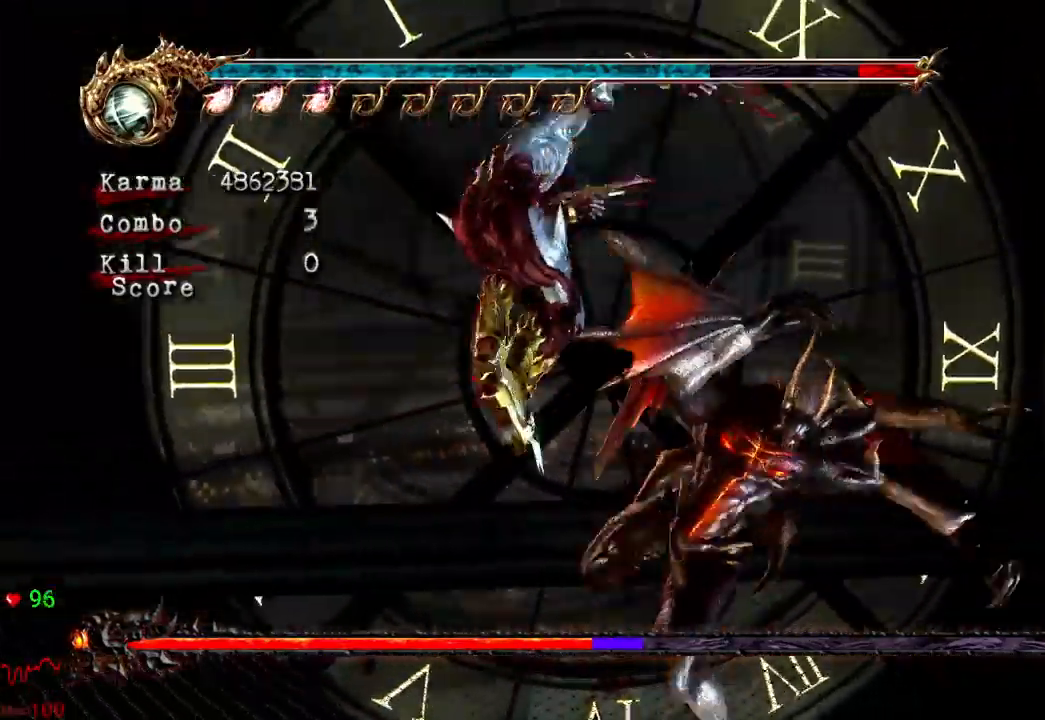
{"dt_ms": 500, "buttons": ["L2"], "left_stick": "center", "right_stick": "center", "events": [[67, "Y", "up"], [117, "Y", "down"], [200, "Y", "up"], [300, "L2", "down"]]}